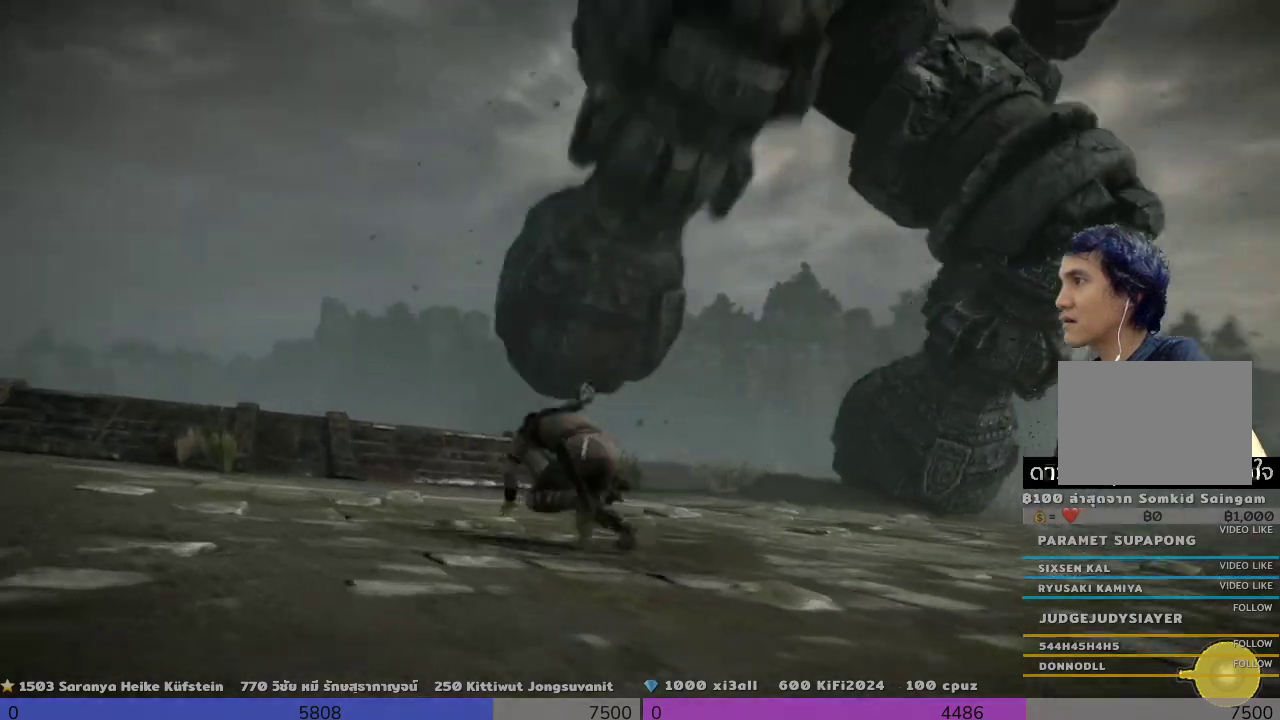
Gameplay with a controller (PlayStation layout); each line is a JSON object with the inputs held at the frame after it. "events" lists button and stick changes between this image and that frame as [ms after this image, input, new state], when the widget could be followed in between. Not read: R3.
{"buttons": [], "left_stick": "down-left", "right_stick": "center", "events": [[167, "CIRCLE", "down"], [167, "right_stick", "center"], [333, "CIRCLE", "up"], [333, "left_stick", "left"], [467, "left_stick", "down-left"]]}
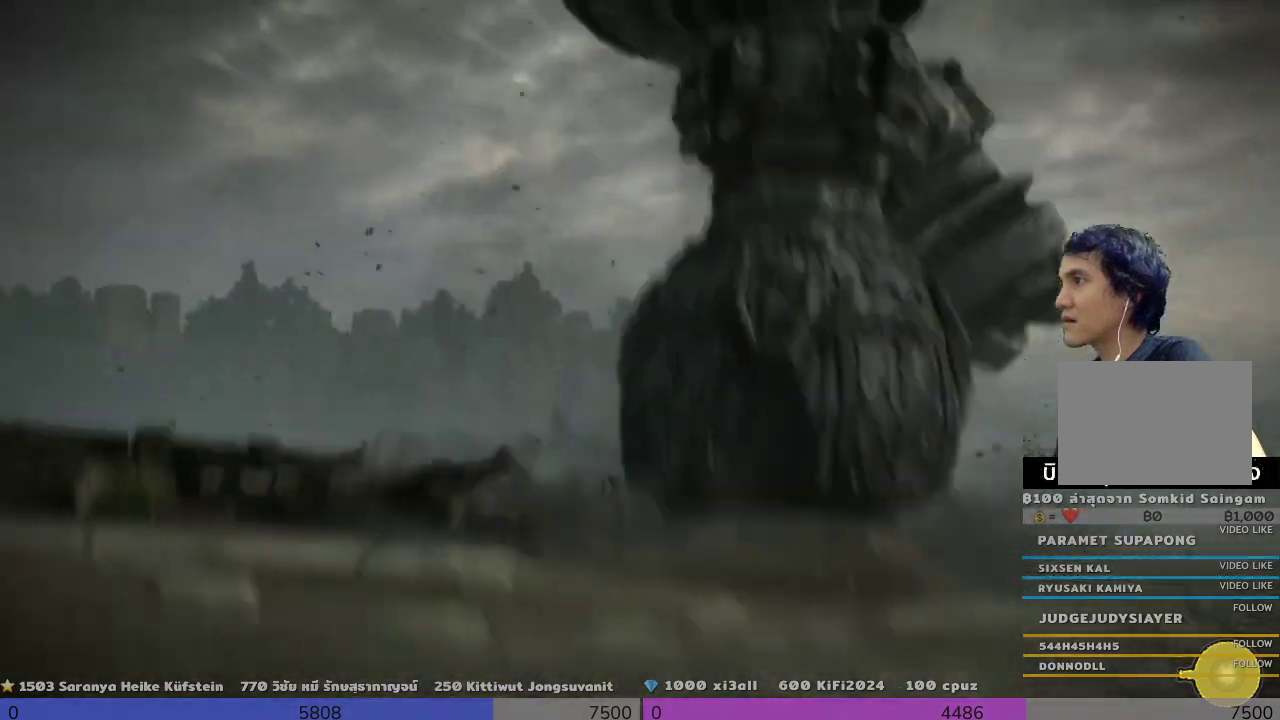
{"buttons": [], "left_stick": "down-left", "right_stick": "right", "events": [[167, "right_stick", "right"]]}
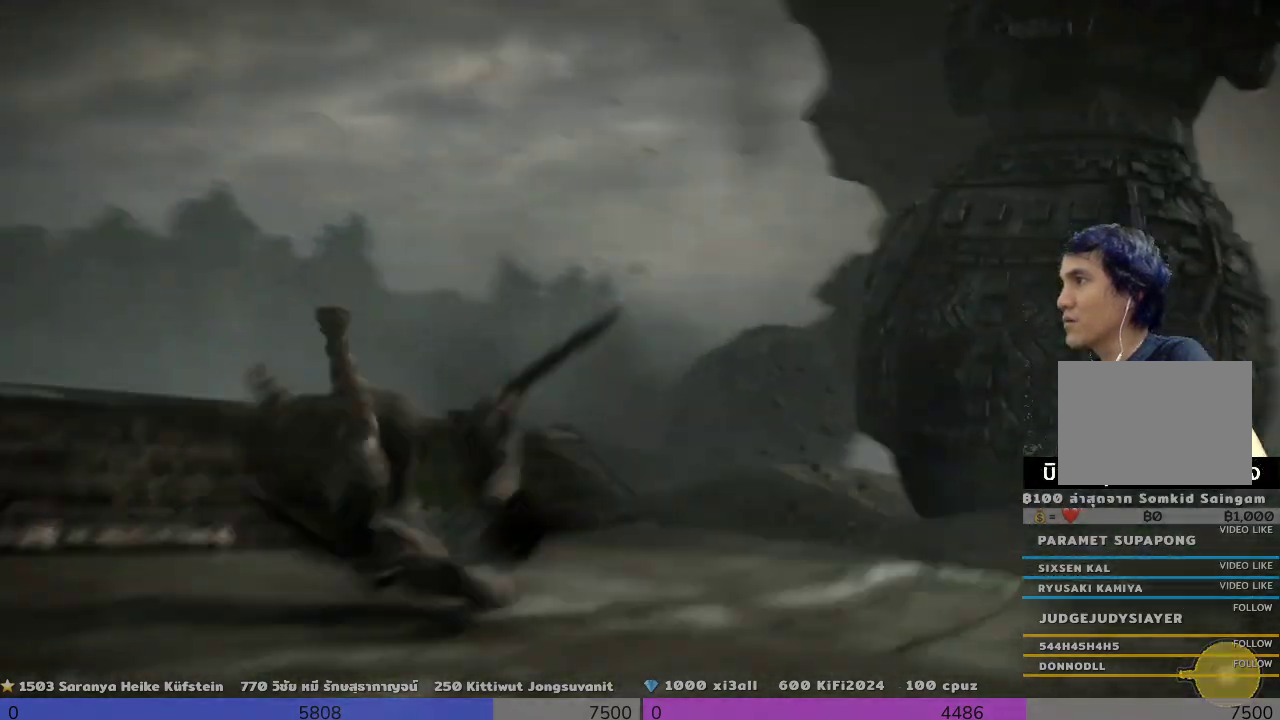
{"buttons": [], "left_stick": "down-left", "right_stick": "center", "events": [[133, "right_stick", "center"]]}
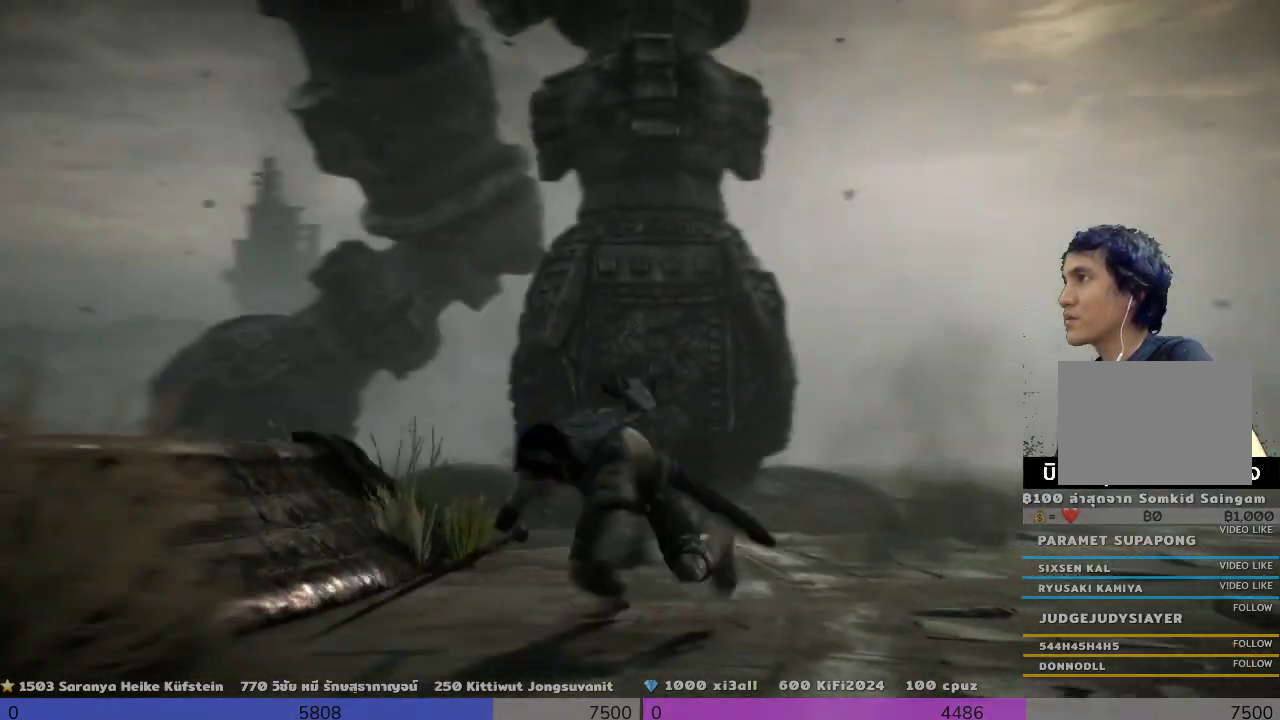
{"buttons": [], "left_stick": "down-left", "right_stick": "center", "events": []}
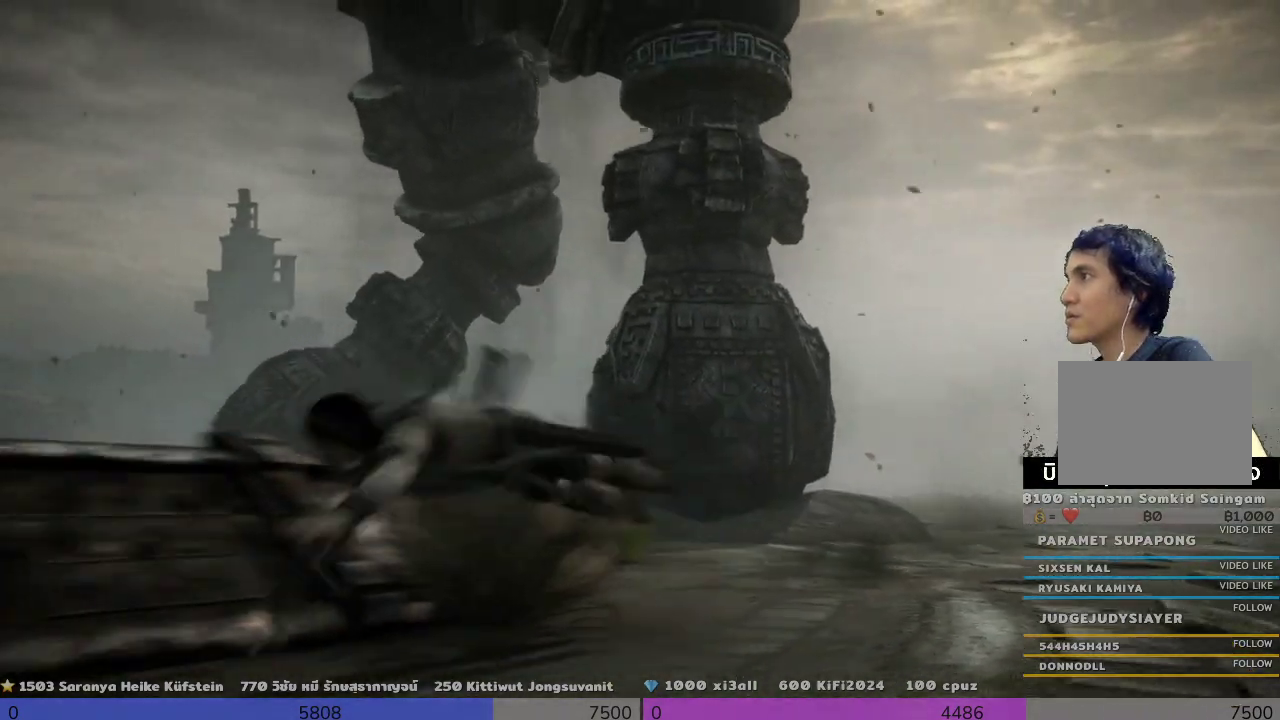
{"buttons": [], "left_stick": "down-left", "right_stick": "up-right", "events": [[133, "right_stick", "right"], [467, "right_stick", "up-right"]]}
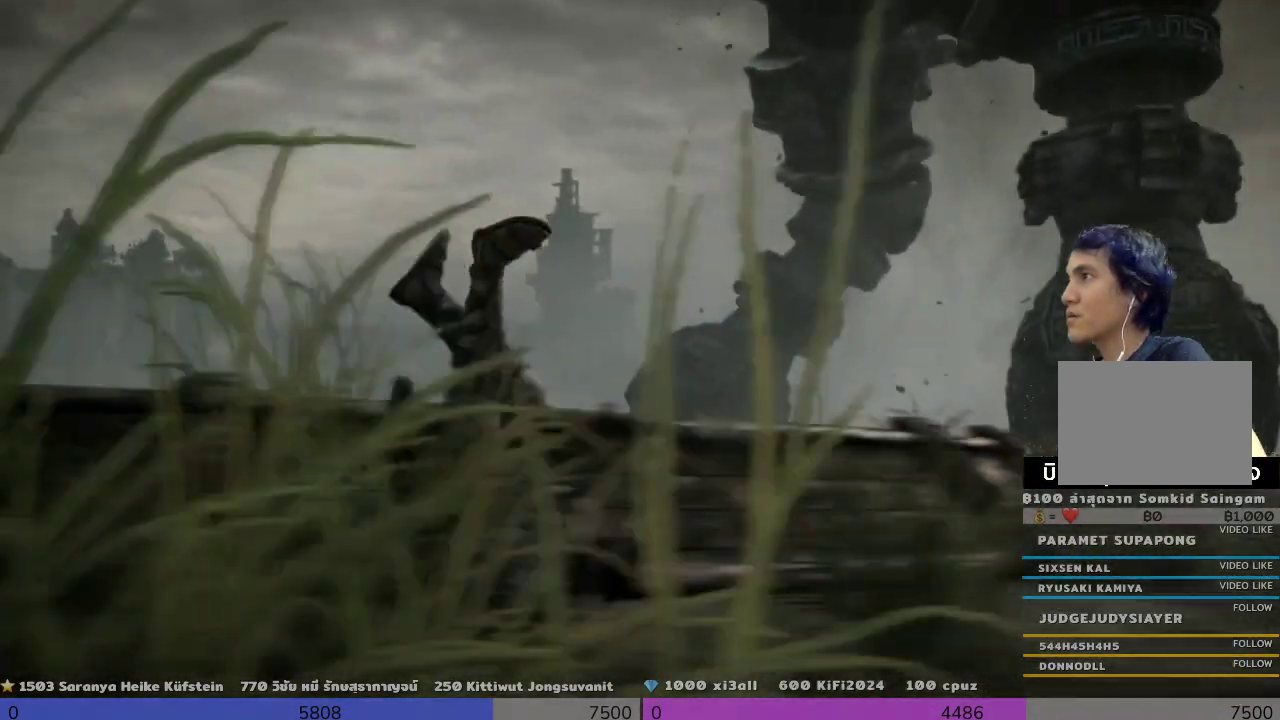
{"buttons": [], "left_stick": "down-left", "right_stick": "center", "events": [[300, "right_stick", "center"]]}
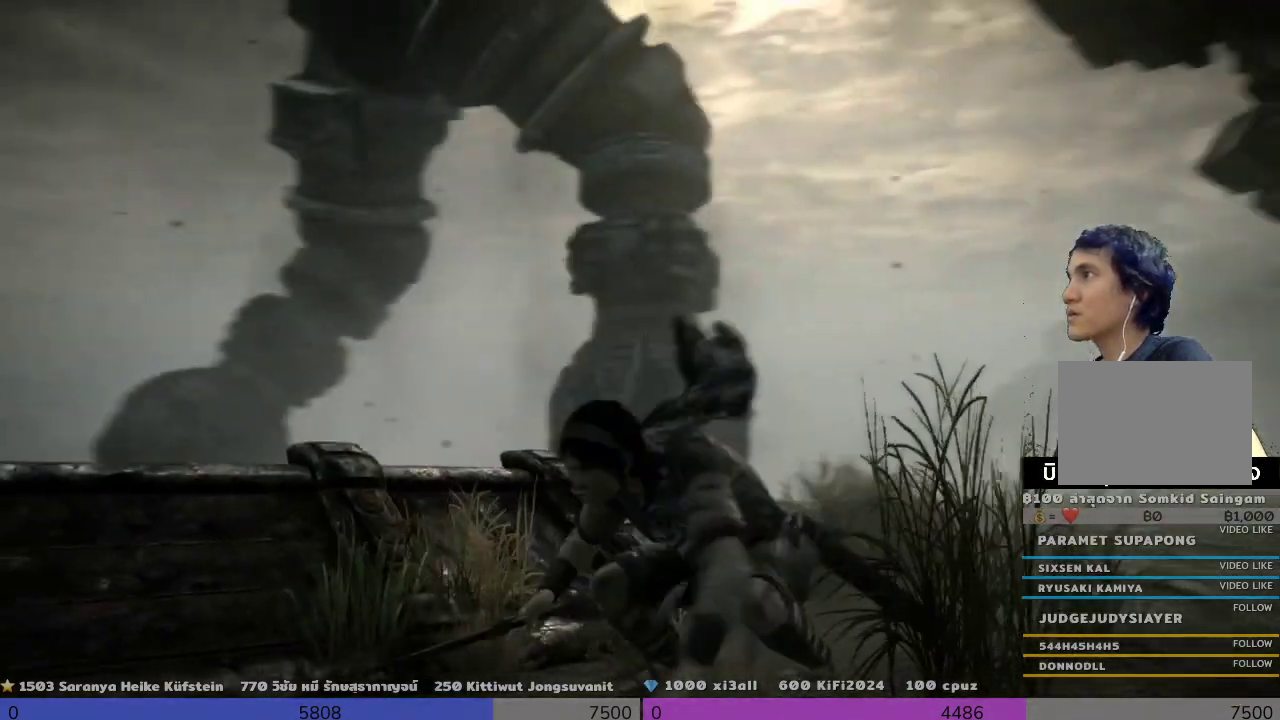
{"buttons": [], "left_stick": "left", "right_stick": "right", "events": [[500, "left_stick", "left"], [500, "right_stick", "right"]]}
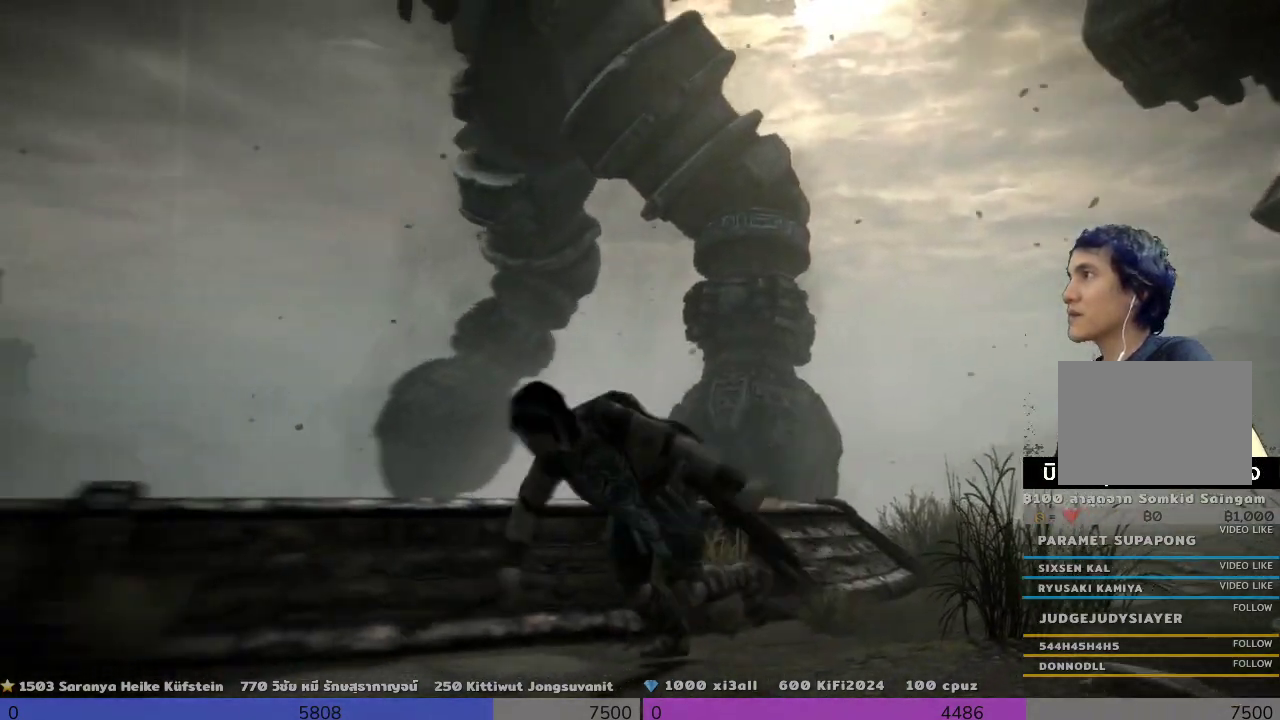
{"buttons": [], "left_stick": "up", "right_stick": "center", "events": [[333, "left_stick", "up"], [467, "right_stick", "center"]]}
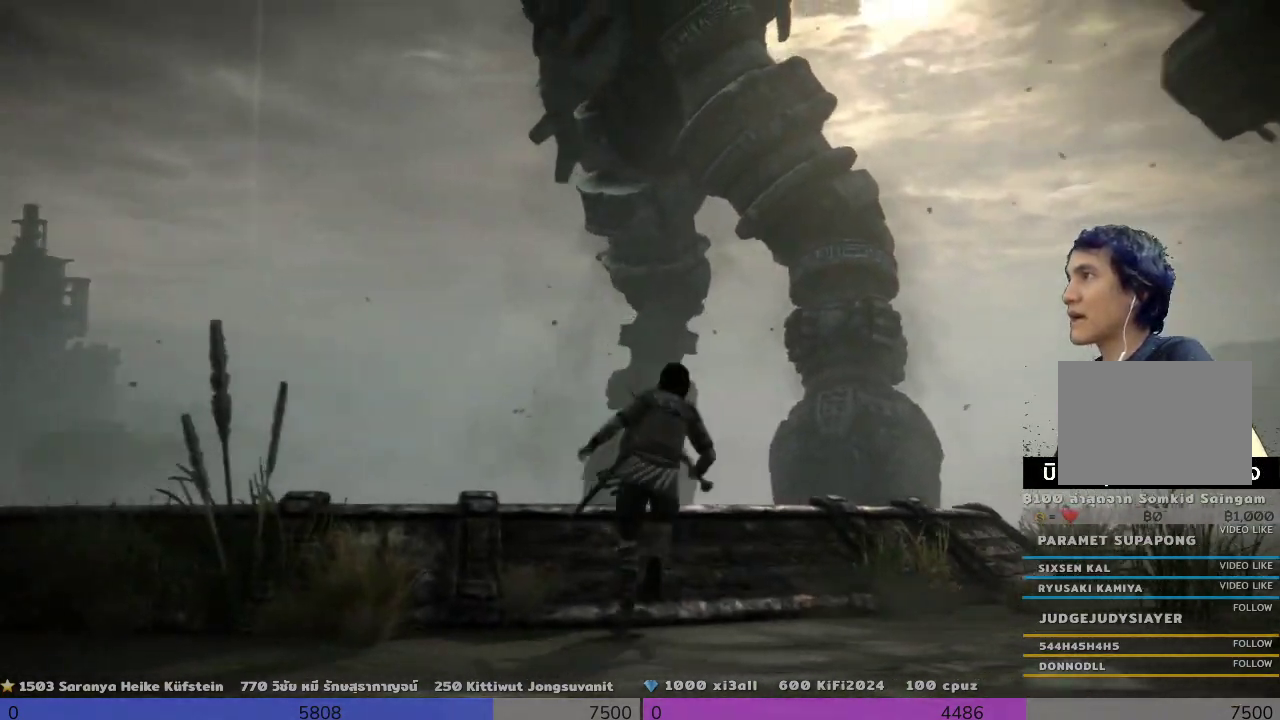
{"buttons": [], "left_stick": "center", "right_stick": "center", "events": [[300, "left_stick", "center"]]}
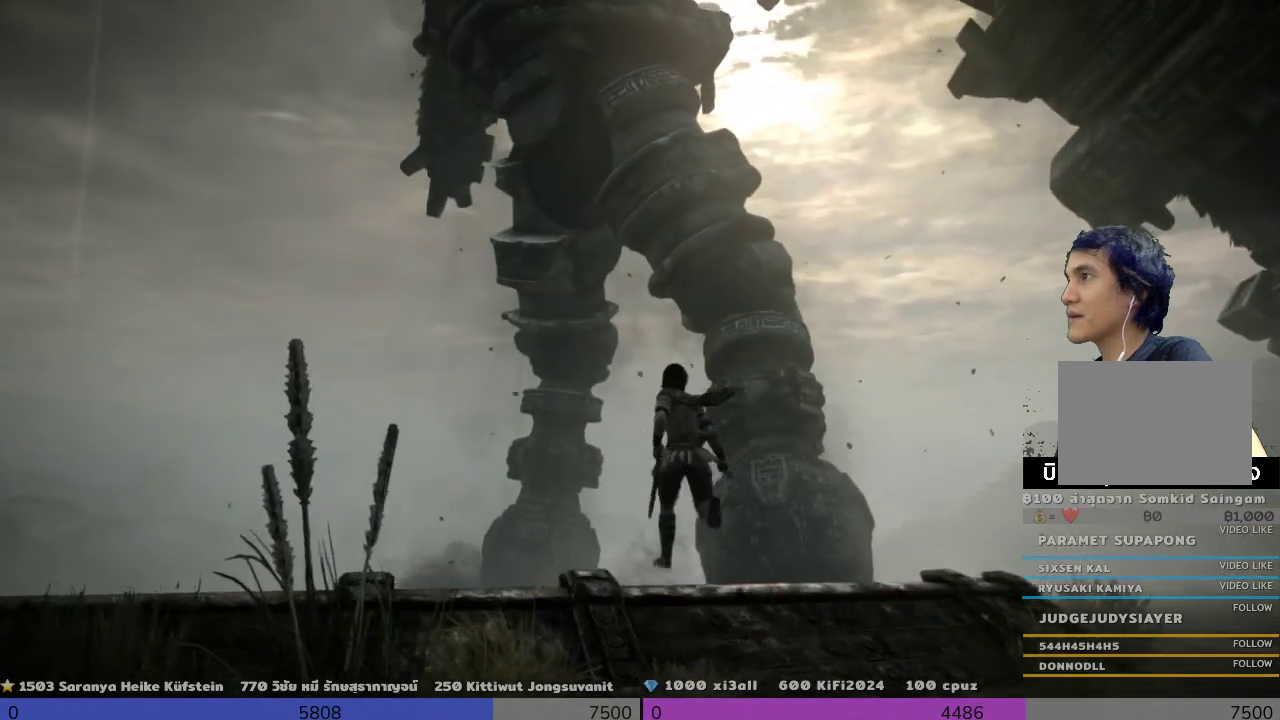
{"buttons": [], "left_stick": "center", "right_stick": "center", "events": []}
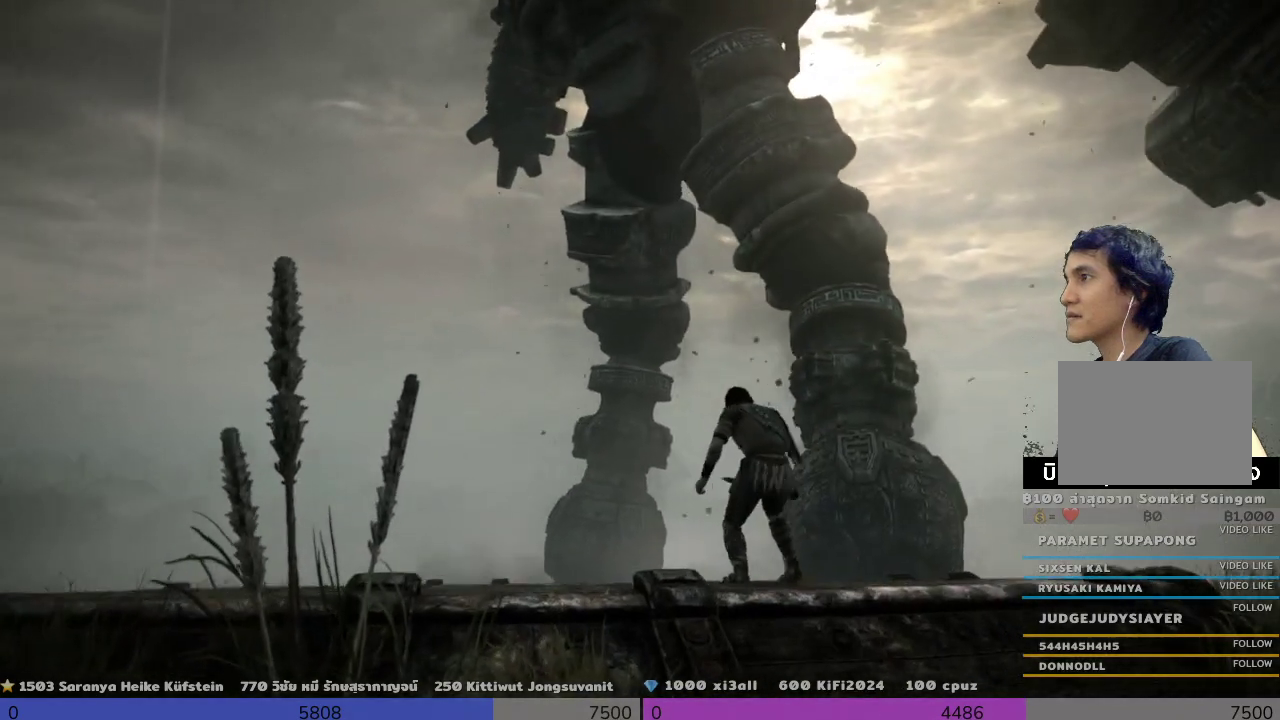
{"buttons": [], "left_stick": "center", "right_stick": "center", "events": []}
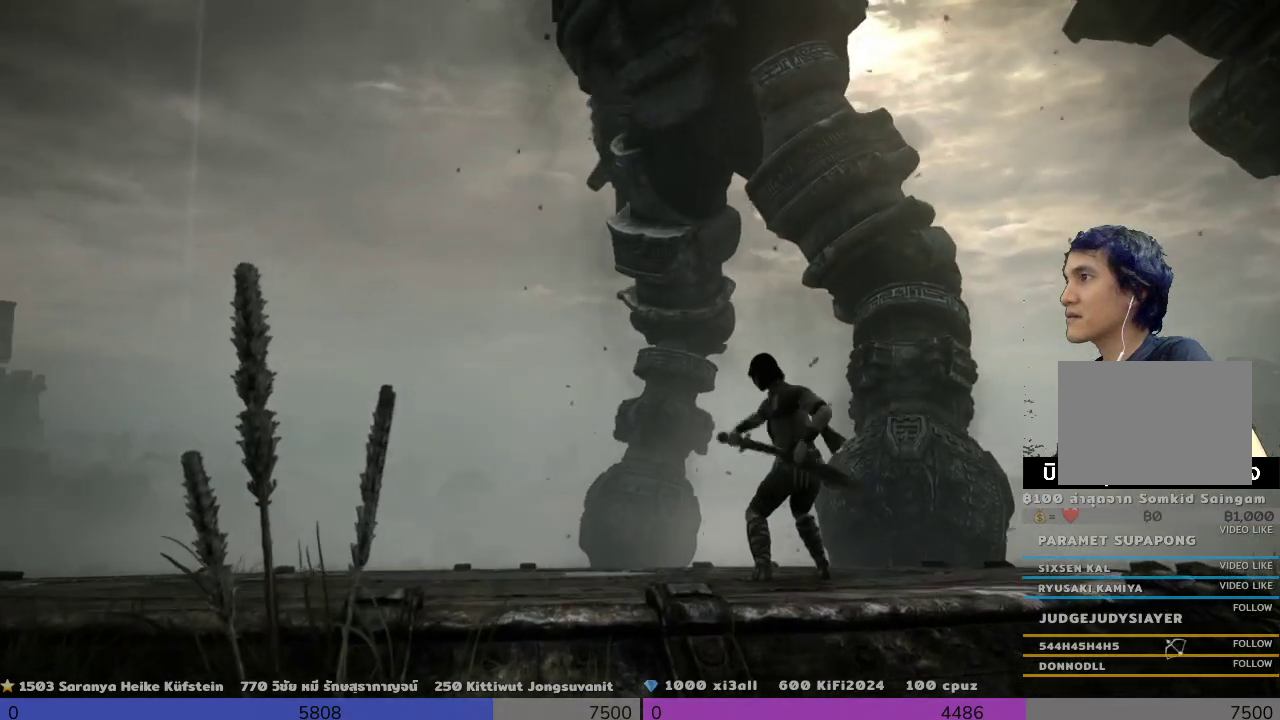
{"buttons": ["L2"], "left_stick": "center", "right_stick": "center", "events": [[333, "L2", "down"]]}
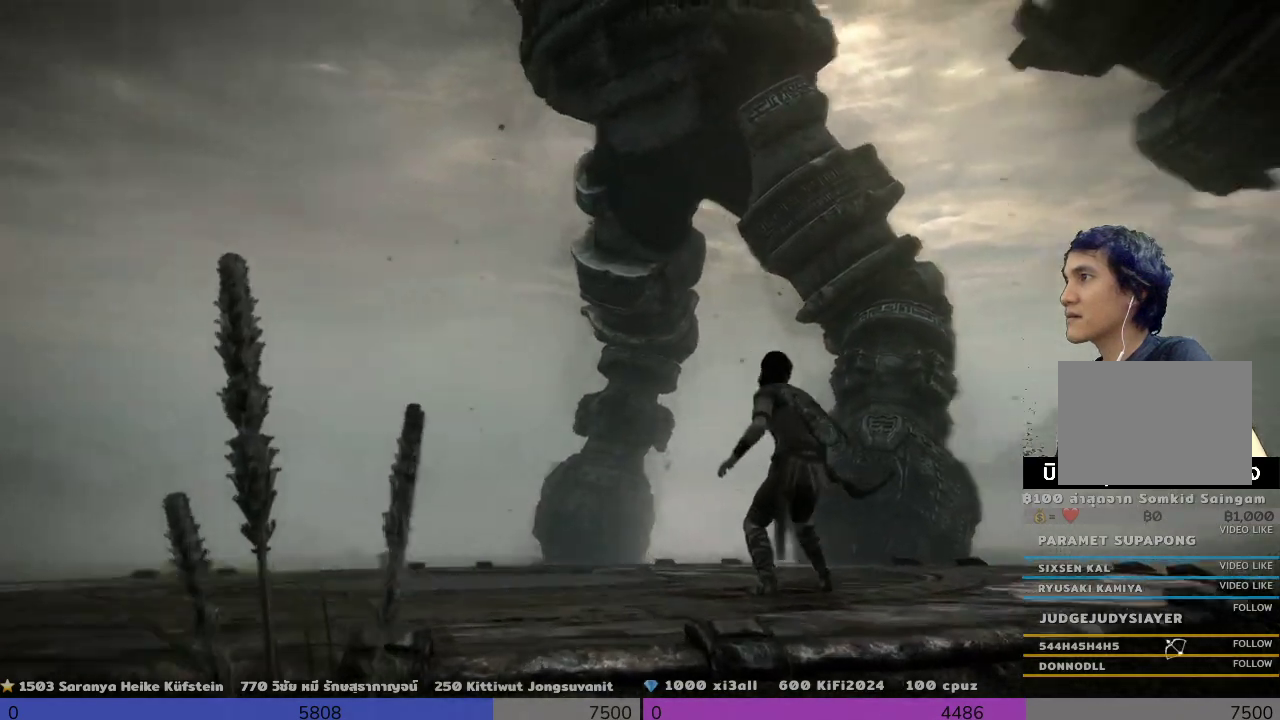
{"buttons": ["L2"], "left_stick": "center", "right_stick": "left", "events": [[467, "right_stick", "left"]]}
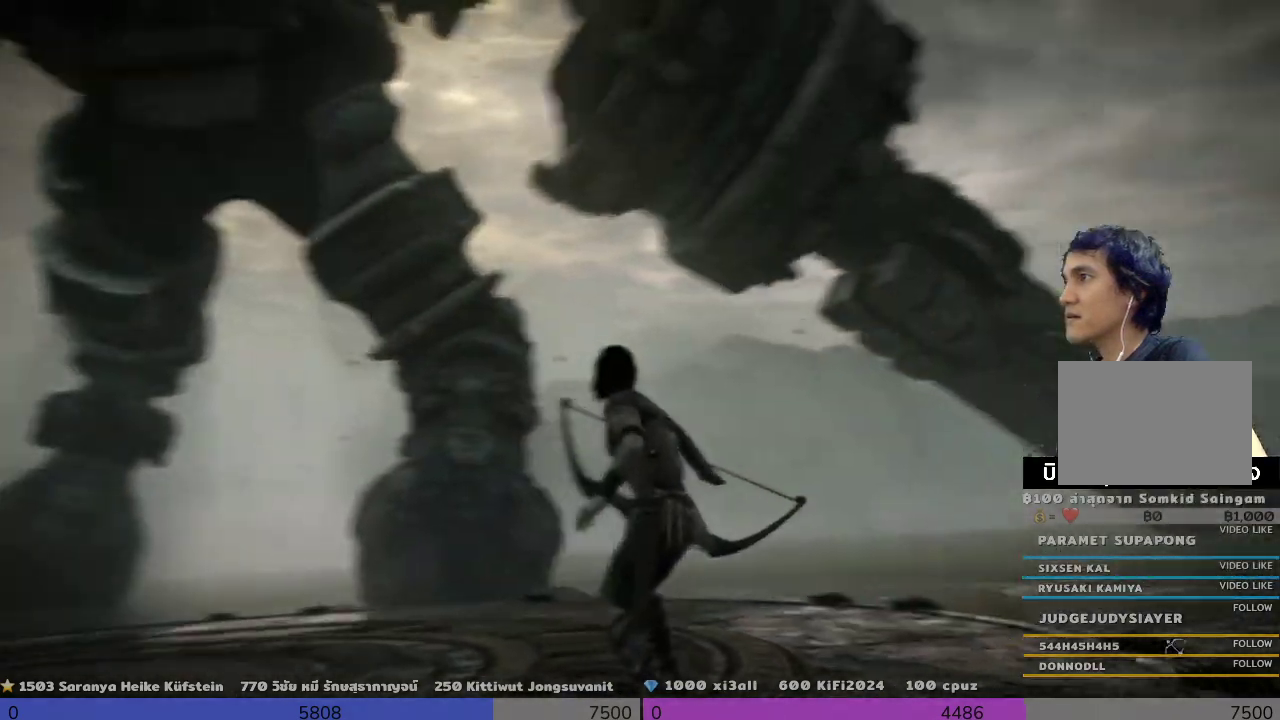
{"buttons": [], "left_stick": "center", "right_stick": "center", "events": [[333, "L2", "up"], [333, "right_stick", "center"]]}
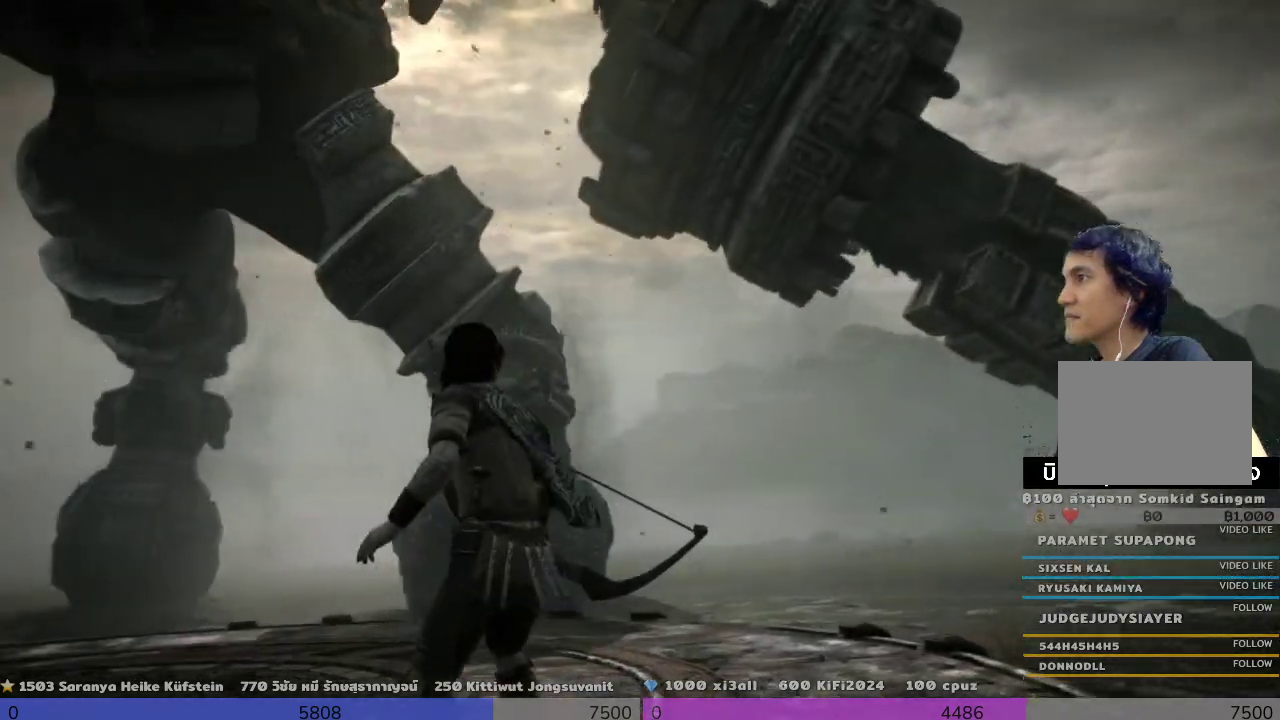
{"buttons": ["R1"], "left_stick": "center", "right_stick": "left", "events": [[133, "R1", "down"], [467, "right_stick", "left"]]}
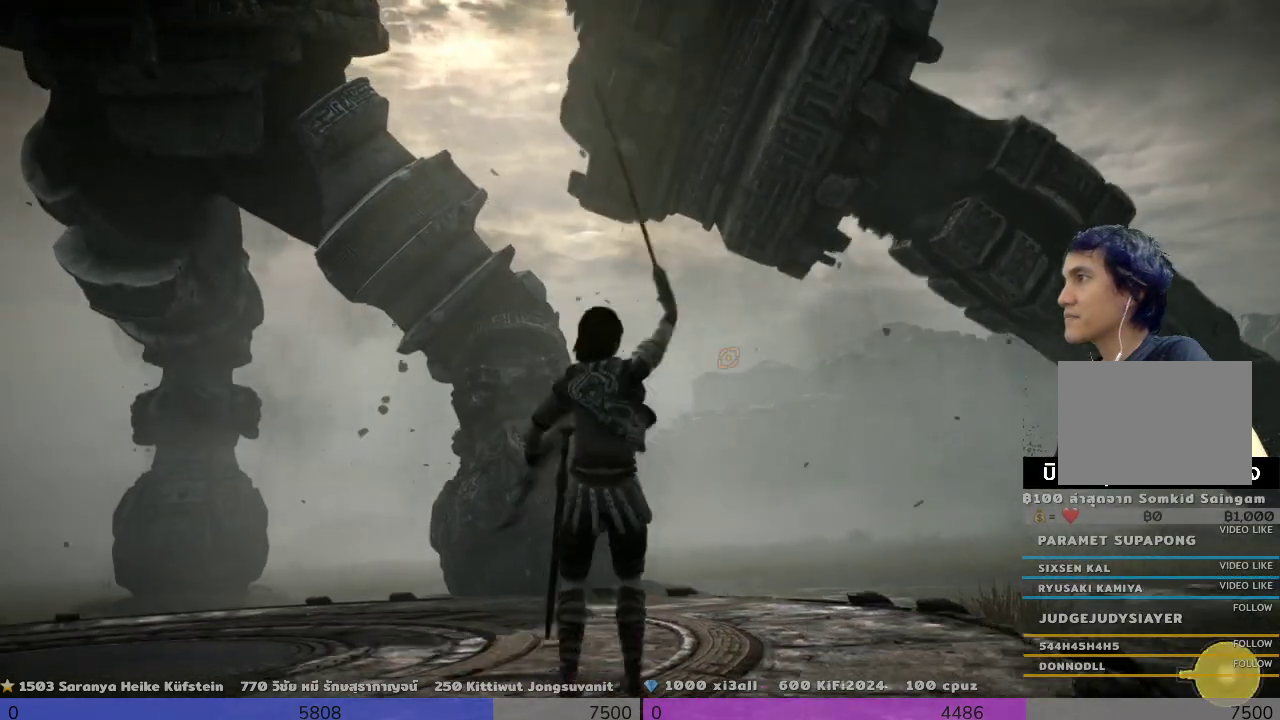
{"buttons": ["R1"], "left_stick": "center", "right_stick": "center", "events": [[133, "right_stick", "center"]]}
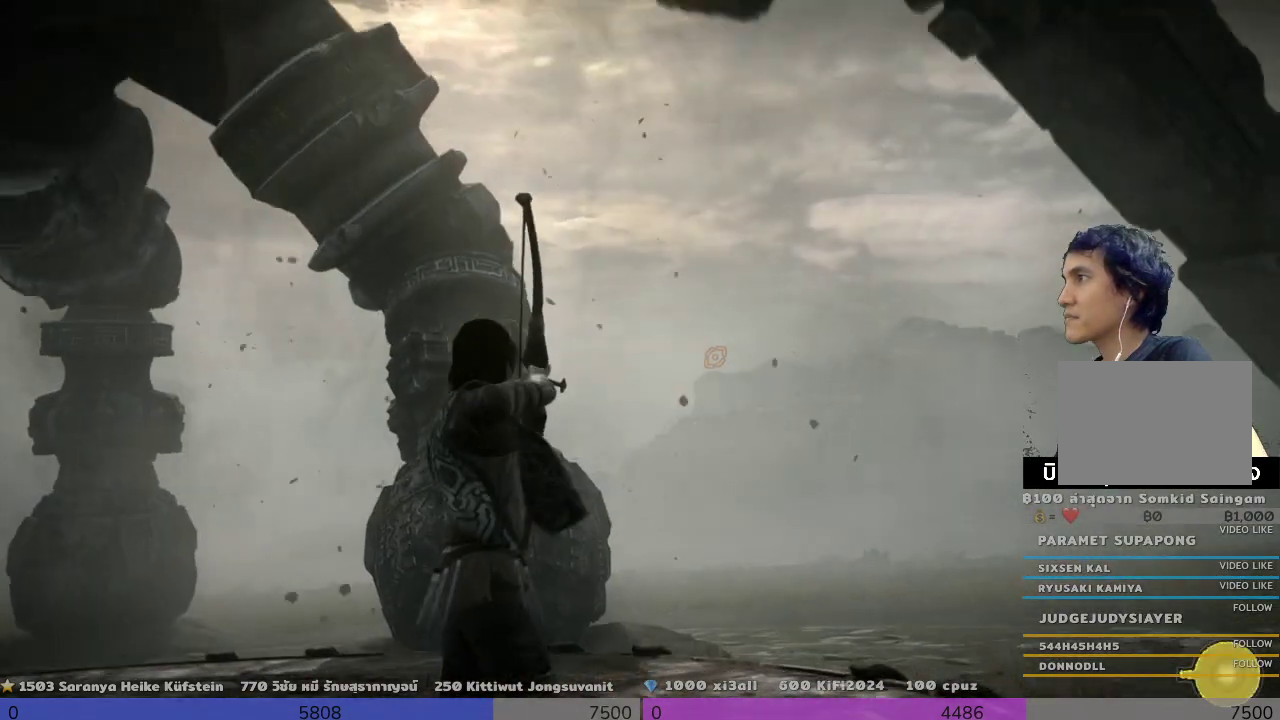
{"buttons": ["R1"], "left_stick": "center", "right_stick": "up-left", "events": [[133, "right_stick", "up-left"]]}
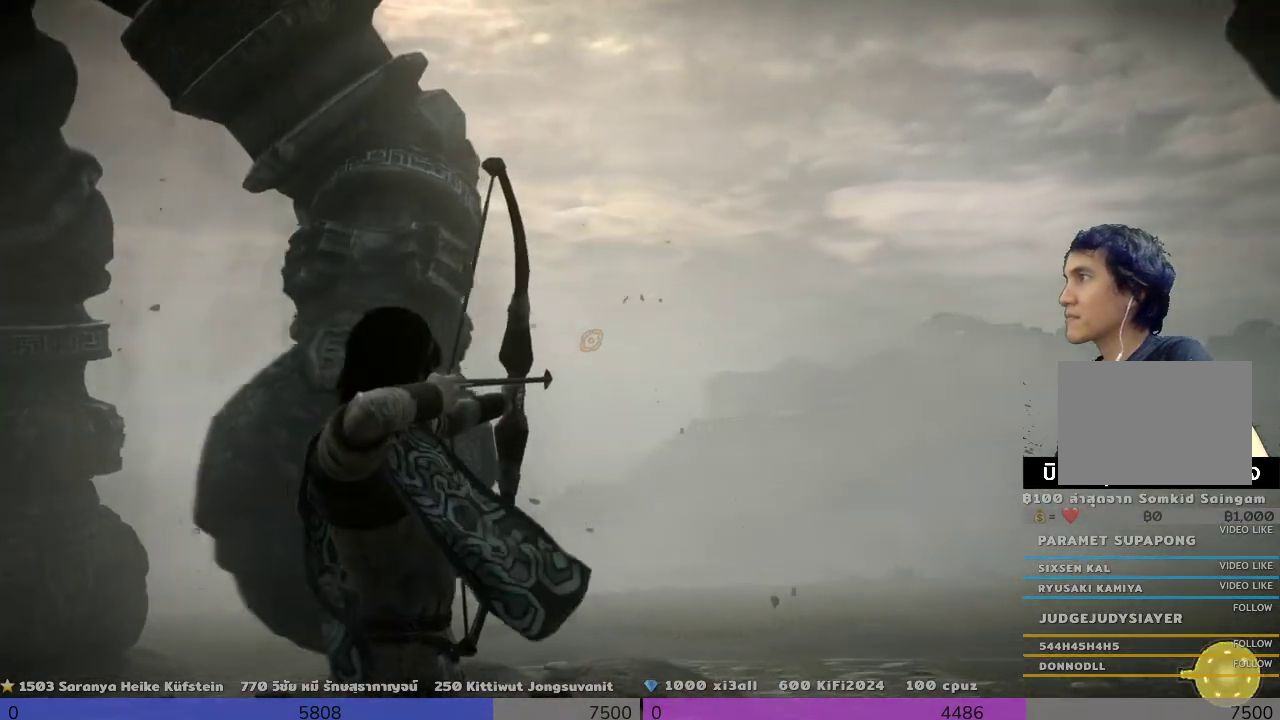
{"buttons": ["R1"], "left_stick": "center", "right_stick": "left", "events": [[300, "right_stick", "left"]]}
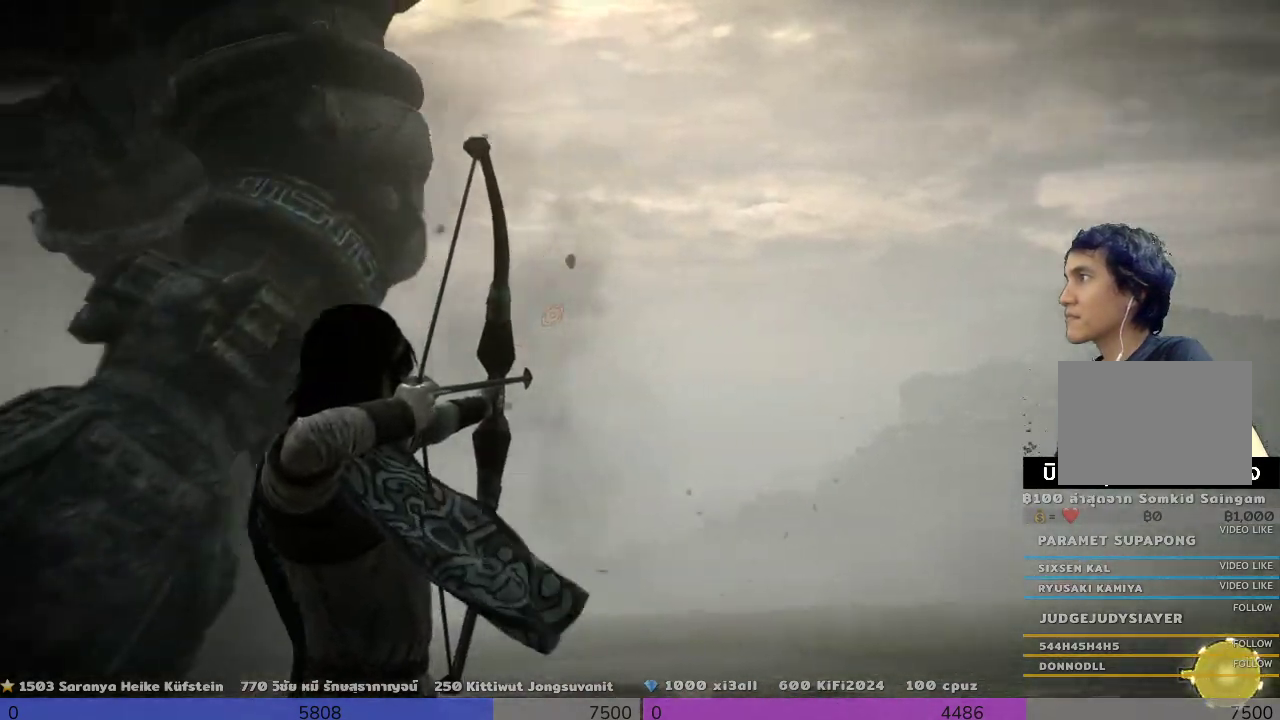
{"buttons": ["R1"], "left_stick": "center", "right_stick": "left", "events": []}
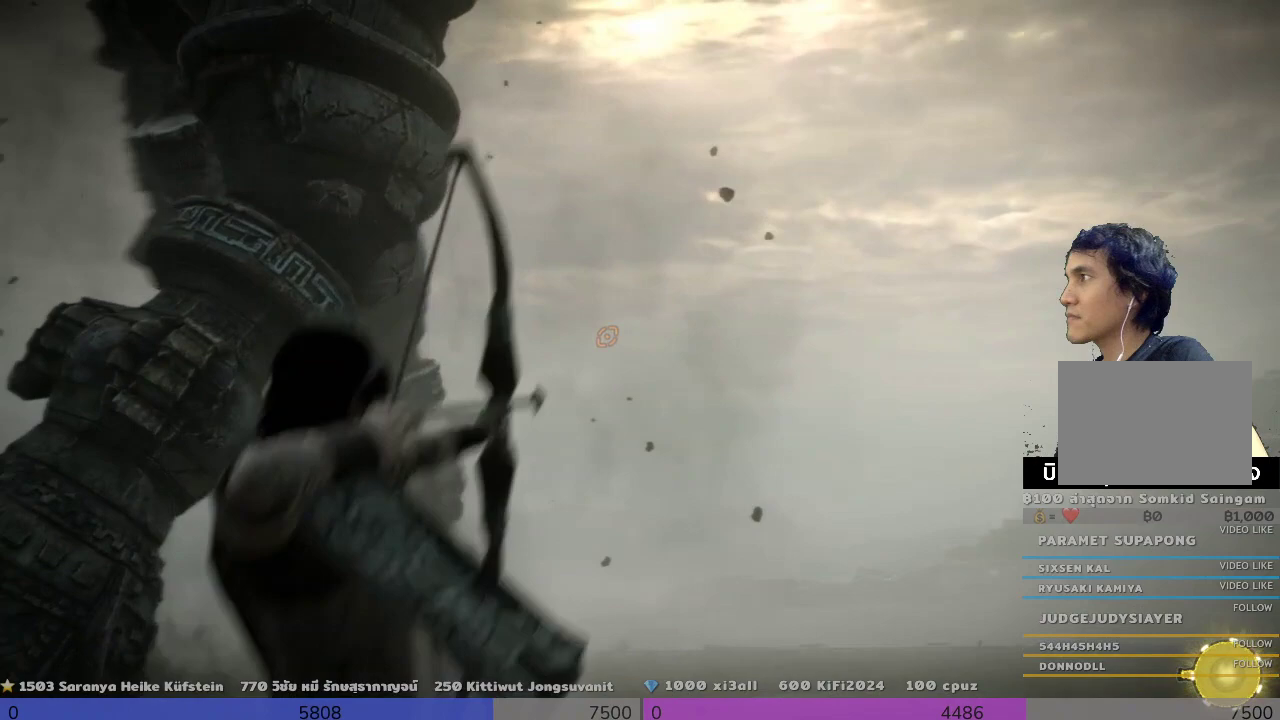
{"buttons": ["R1"], "left_stick": "center", "right_stick": "left", "events": []}
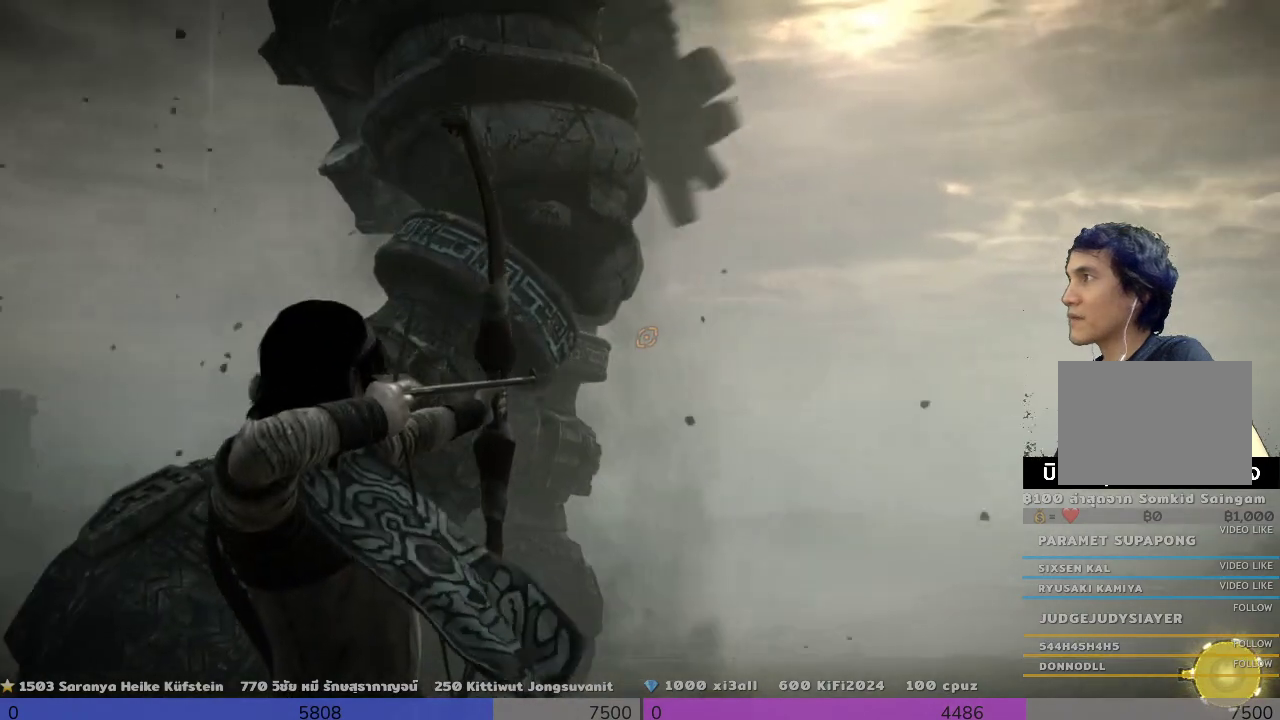
{"buttons": ["R1"], "left_stick": "center", "right_stick": "left", "events": []}
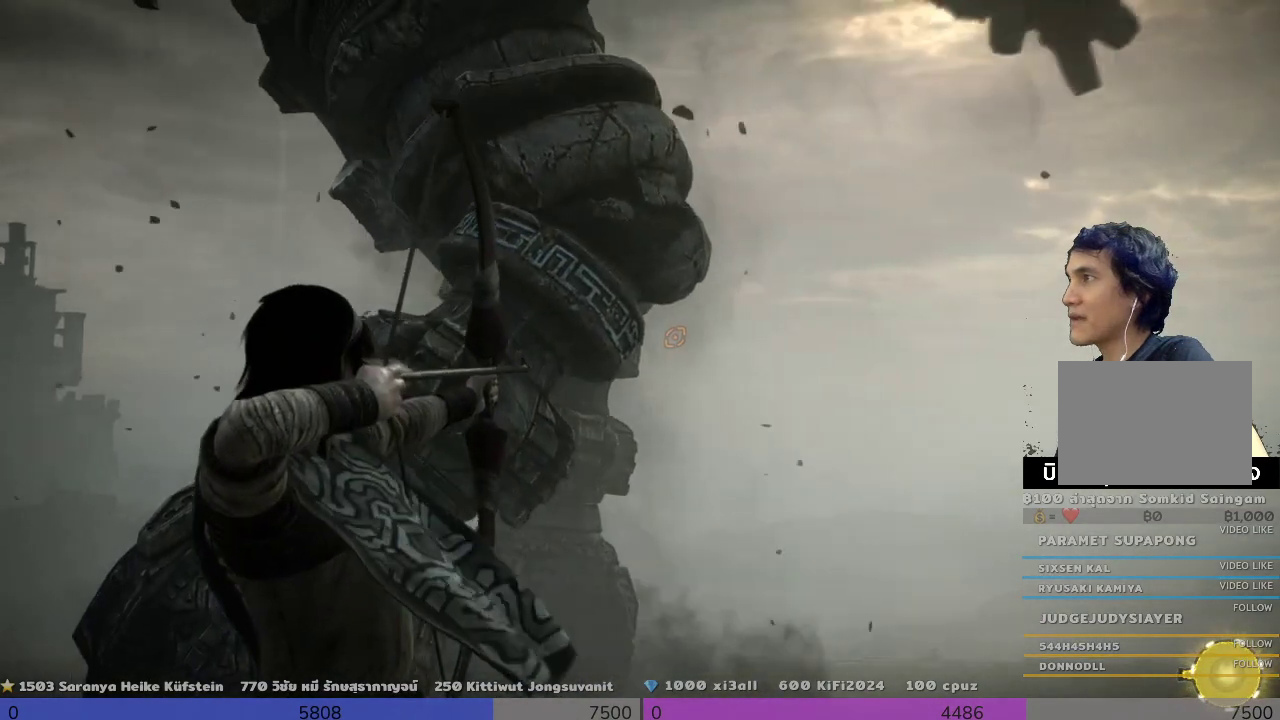
{"buttons": ["R1"], "left_stick": "center", "right_stick": "left", "events": [[300, "right_stick", "up-left"], [467, "right_stick", "left"]]}
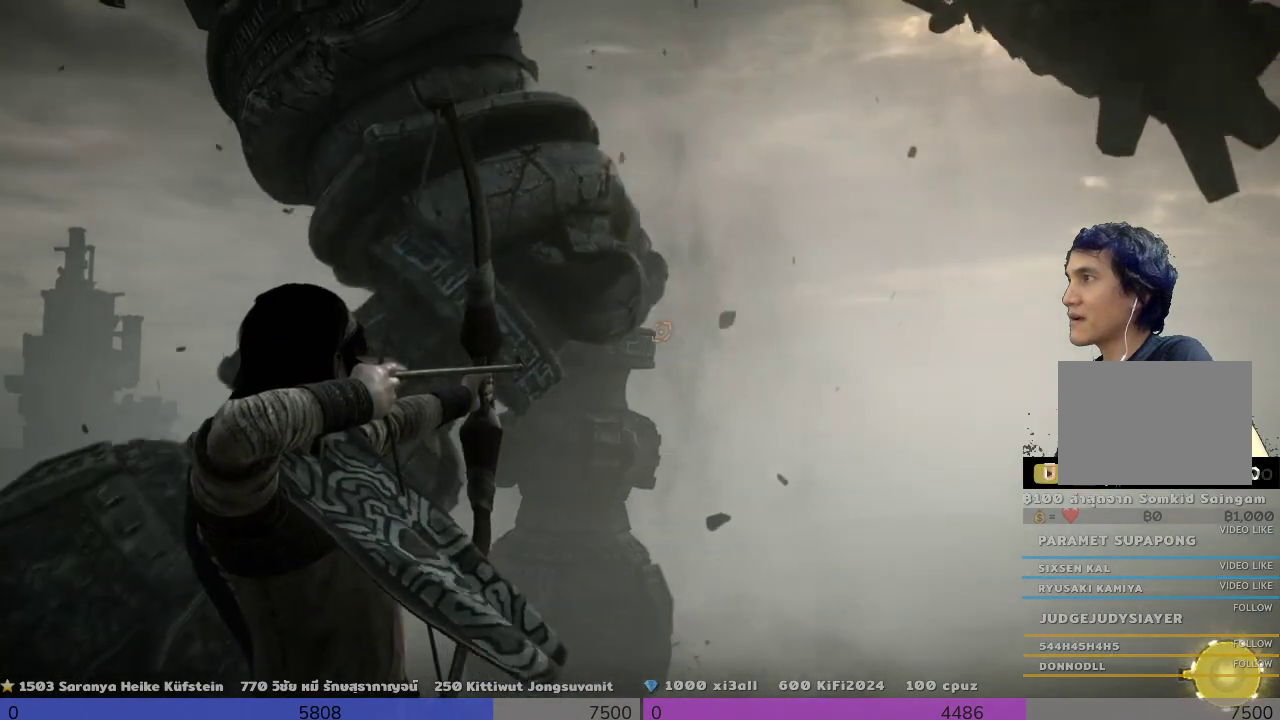
{"buttons": ["R1"], "left_stick": "center", "right_stick": "left", "events": []}
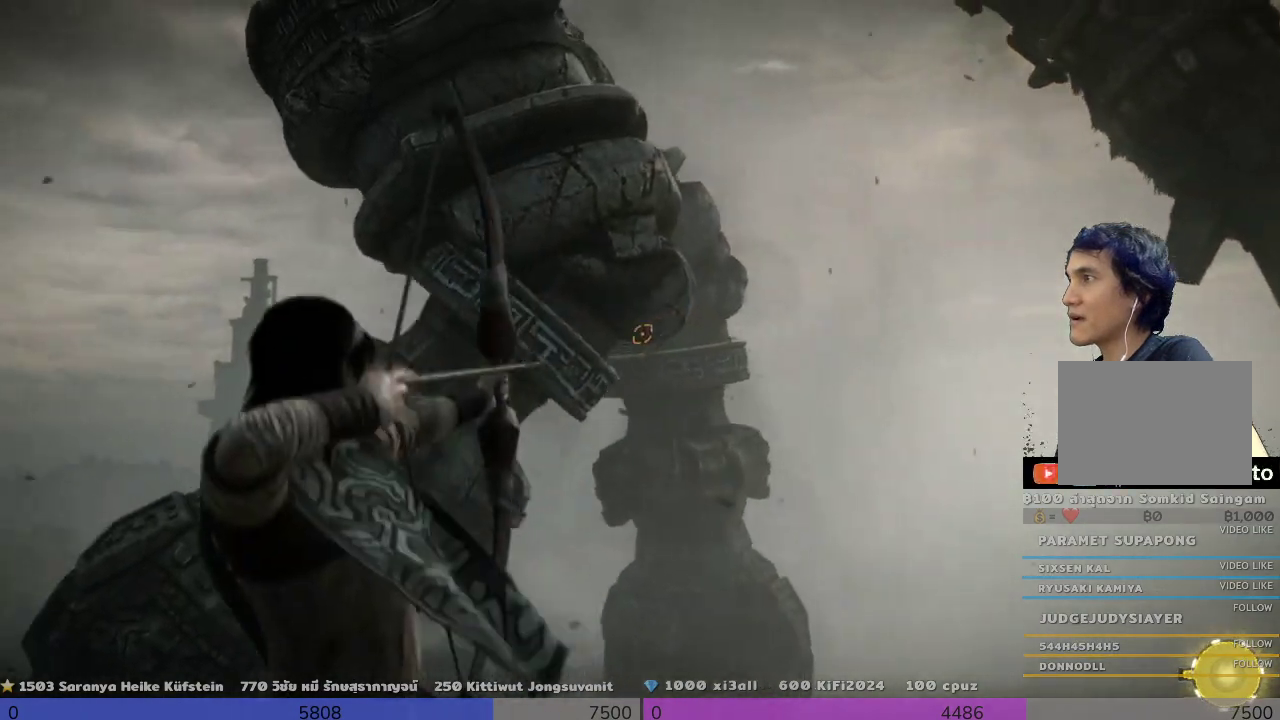
{"buttons": [], "left_stick": "center", "right_stick": "center", "events": [[467, "R1", "up"], [467, "right_stick", "center"]]}
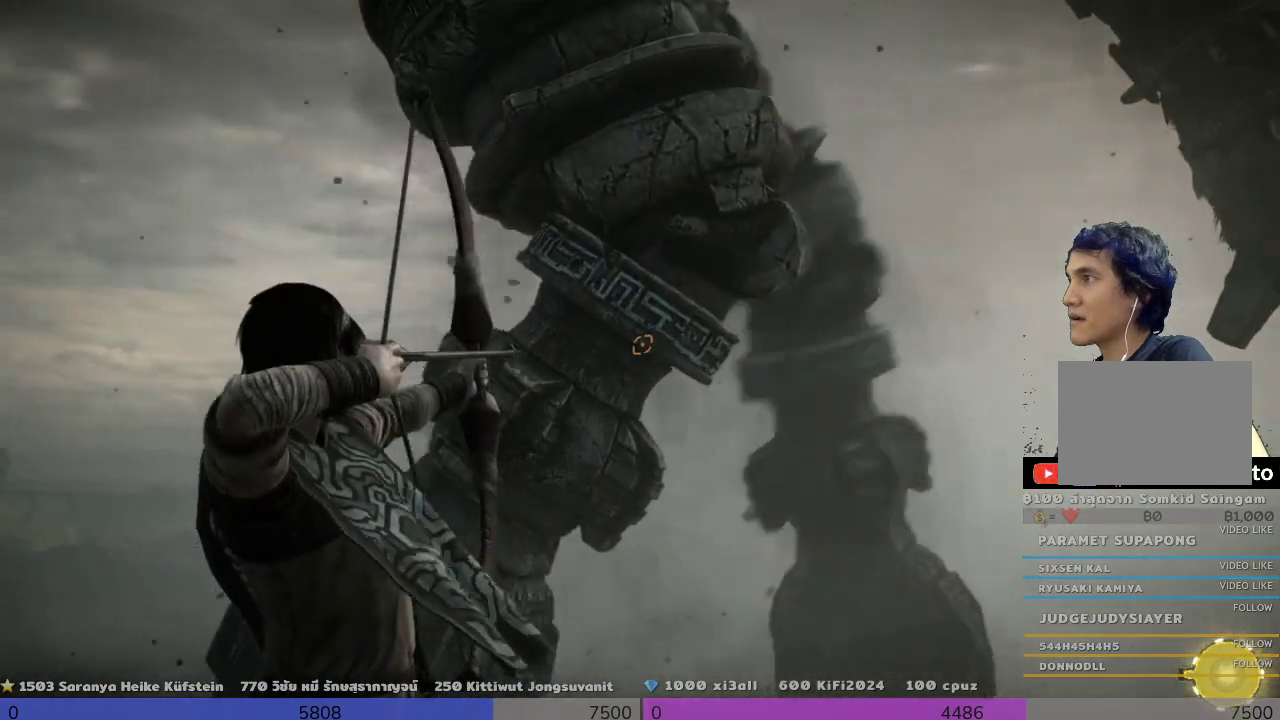
{"buttons": [], "left_stick": "center", "right_stick": "center", "events": []}